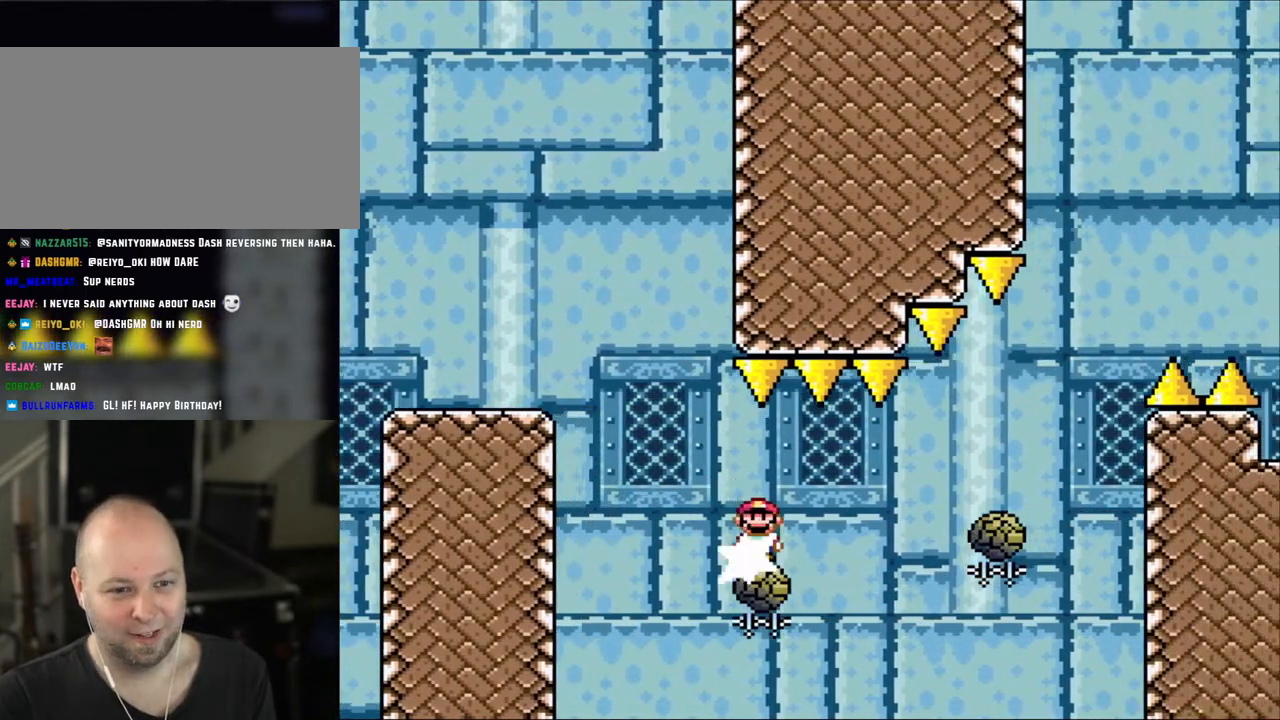
Gameplay with a controller (Nintendo layout); each line is a JSON object with the inputs held at the frame after it. "events" lists button and stick changes between this image and that frame as [ms after this image, input, new state], when the widget could be followed in between. Not read: L3 R3.
{"buttons": ["A", "X", "DPAD_RIGHT"], "events": [[150, "A", "down"]]}
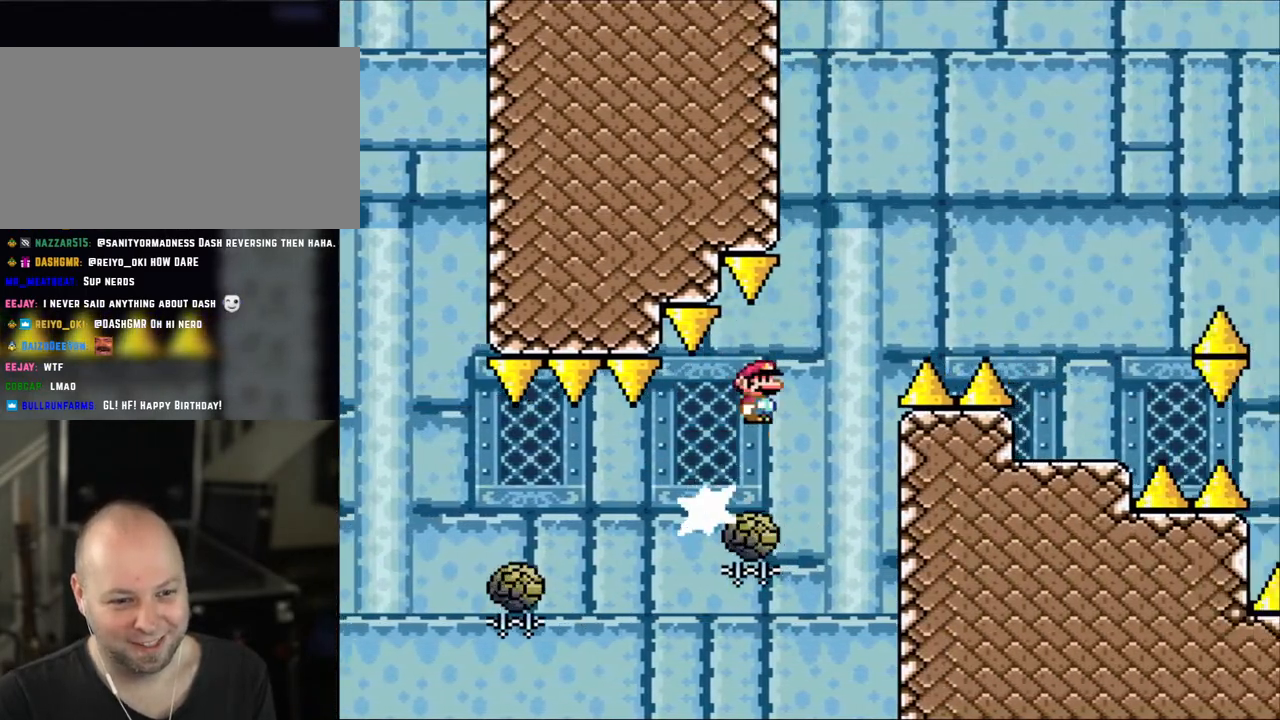
{"buttons": ["X", "DPAD_RIGHT"], "events": [[483, "A", "up"]]}
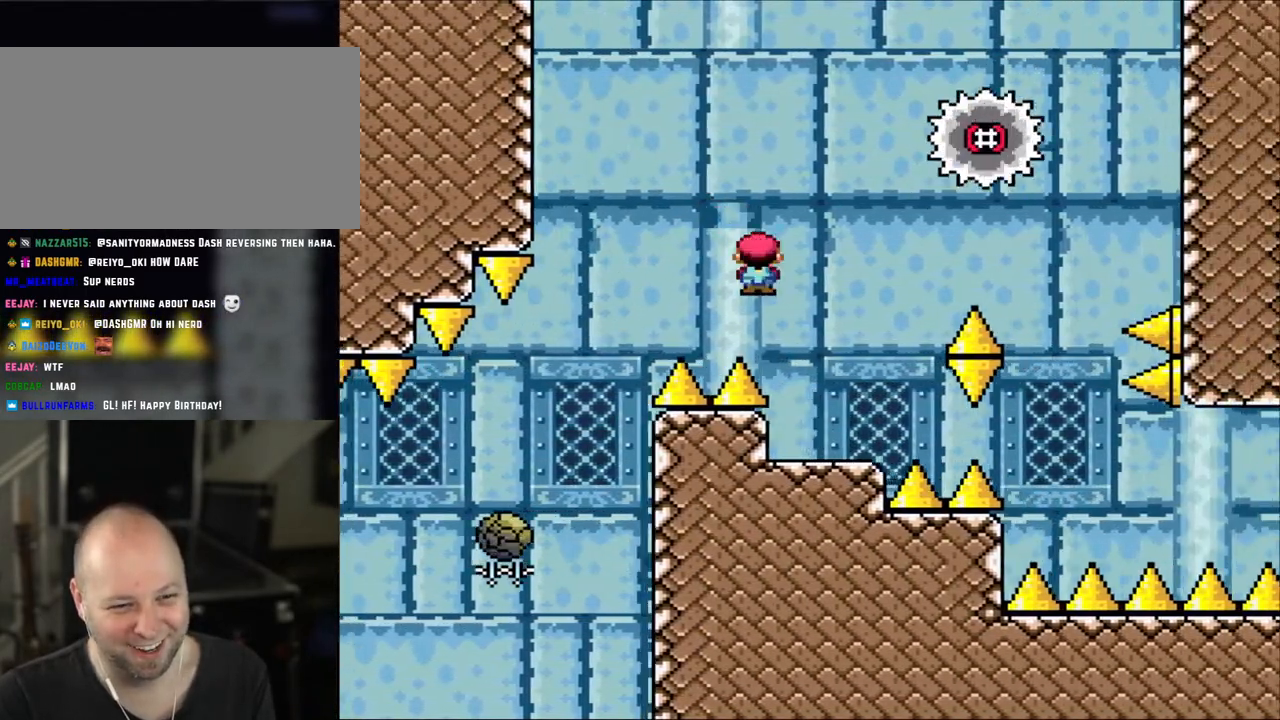
{"buttons": ["X", "DPAD_RIGHT"], "events": [[150, "DPAD_RIGHT", "up"], [200, "DPAD_LEFT", "down"], [350, "DPAD_LEFT", "up"], [400, "A", "down"], [483, "A", "up"], [483, "DPAD_RIGHT", "down"]]}
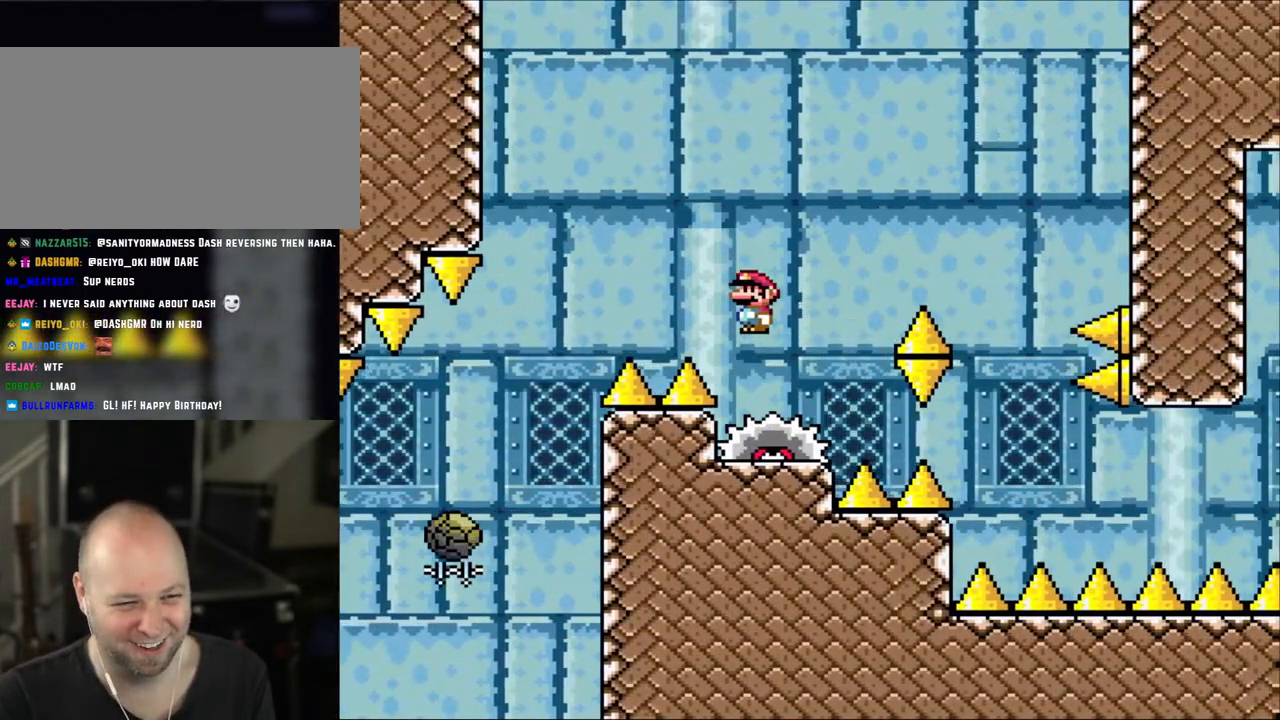
{"buttons": ["X", "DPAD_RIGHT"], "events": [[133, "DPAD_LEFT", "down"], [133, "DPAD_RIGHT", "up"], [200, "DPAD_LEFT", "up"], [250, "DPAD_RIGHT", "down"], [283, "A", "down"], [500, "A", "up"]]}
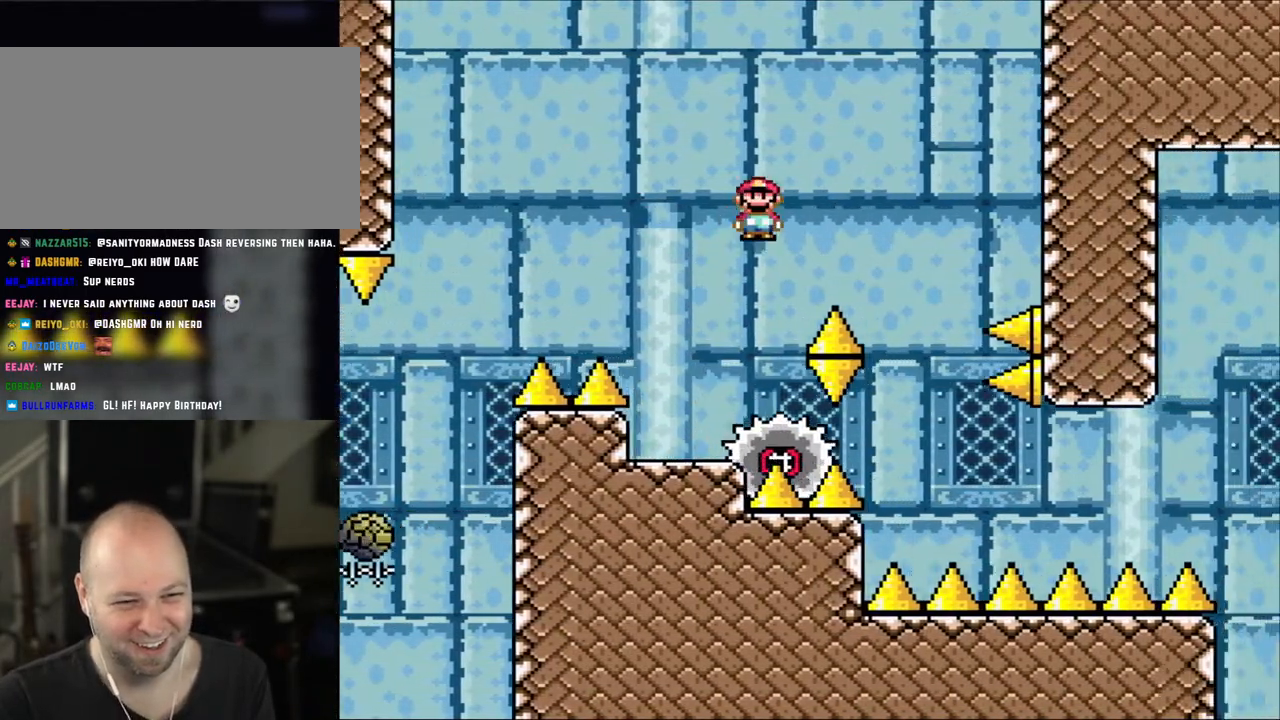
{"buttons": ["X", "DPAD_RIGHT"], "events": [[83, "A", "down"], [250, "A", "up"], [400, "DPAD_LEFT", "down"], [400, "DPAD_RIGHT", "up"], [450, "DPAD_UP", "down"], [483, "DPAD_LEFT", "up"], [483, "DPAD_RIGHT", "down"], [483, "DPAD_UP", "up"]]}
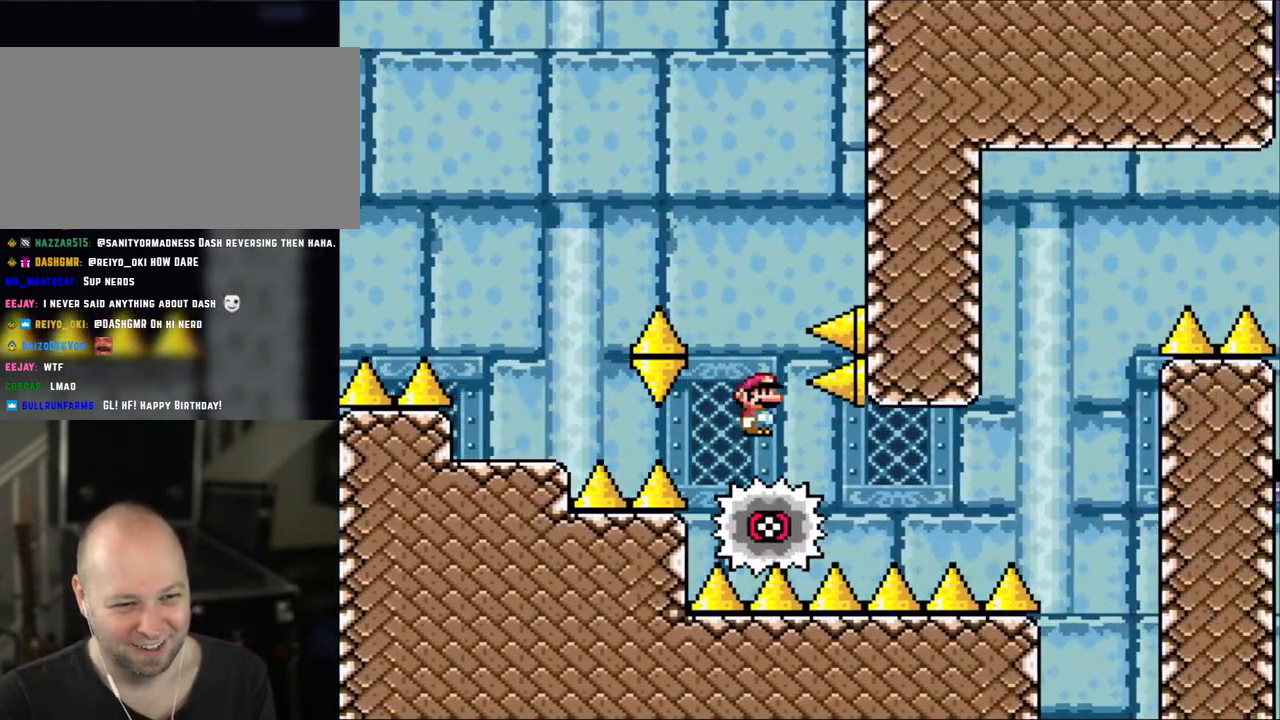
{"buttons": ["X"], "events": [[250, "DPAD_RIGHT", "up"]]}
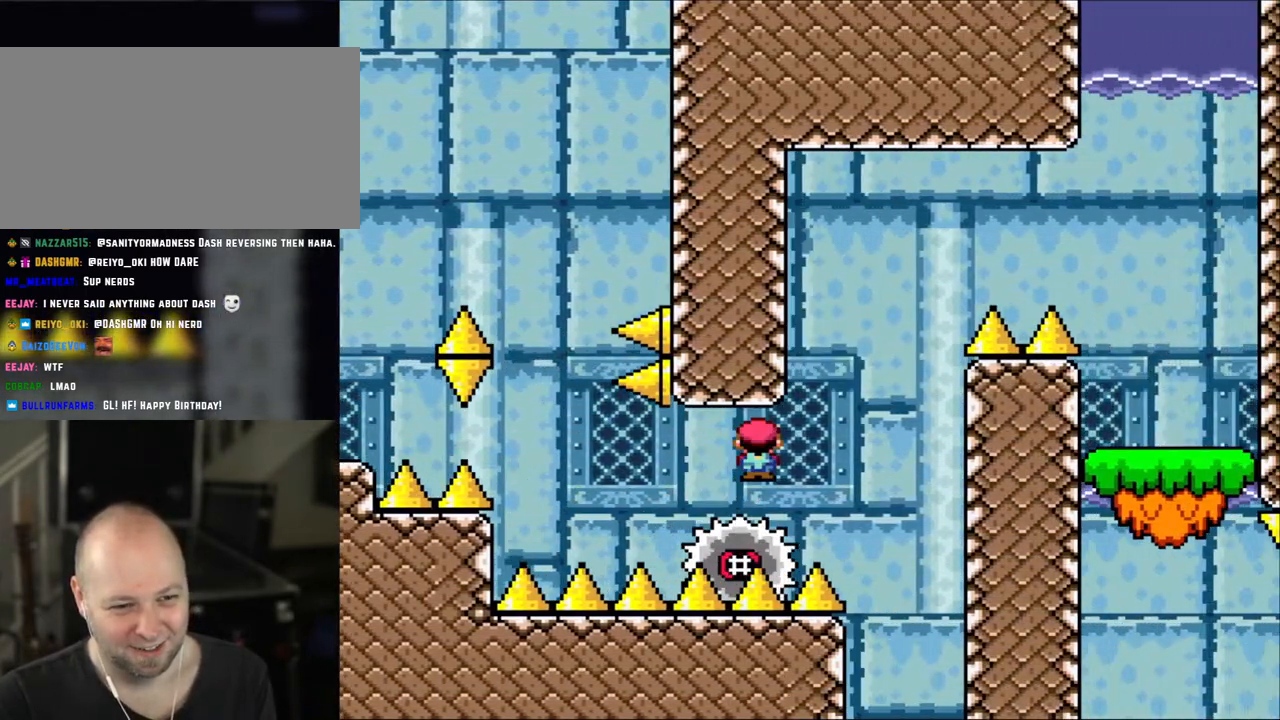
{"buttons": ["A", "X", "DPAD_RIGHT"], "events": [[200, "DPAD_LEFT", "down"], [250, "A", "down"], [250, "DPAD_UP", "down"], [283, "DPAD_LEFT", "up"], [283, "DPAD_RIGHT", "down"], [283, "DPAD_UP", "up"]]}
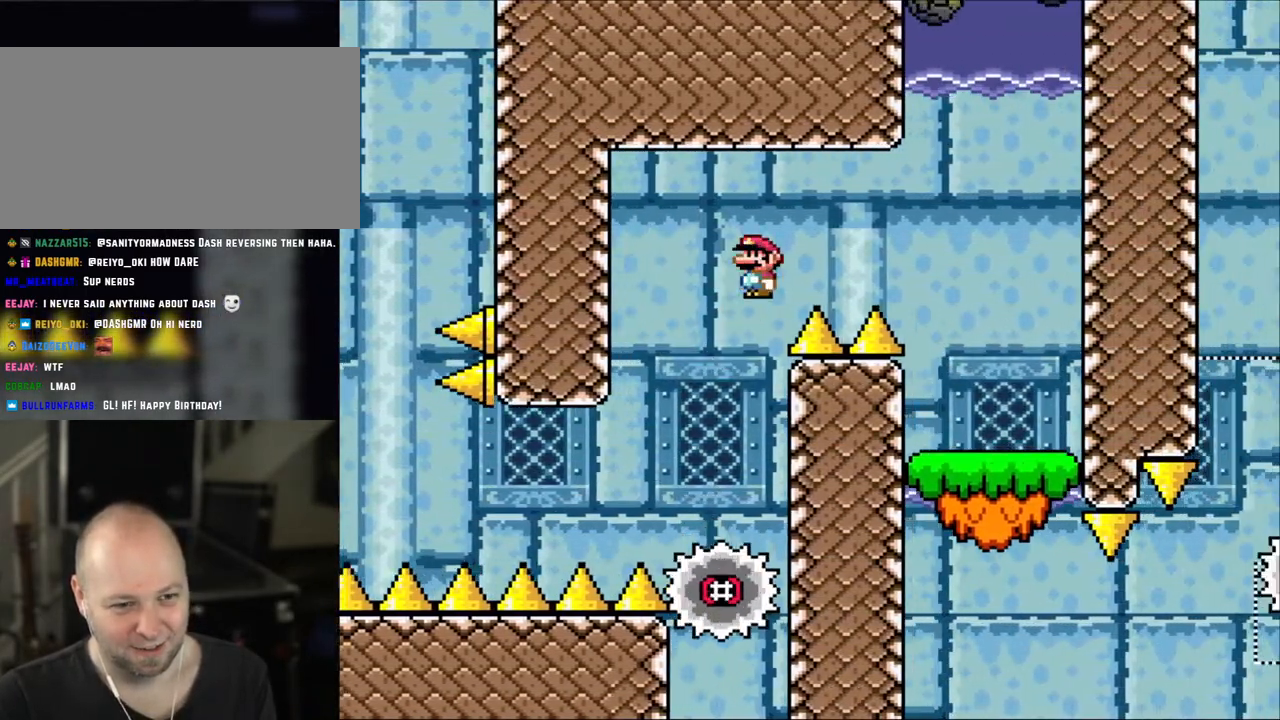
{"buttons": ["X", "DPAD_LEFT"], "events": [[383, "A", "up"], [500, "DPAD_LEFT", "down"], [500, "DPAD_RIGHT", "up"]]}
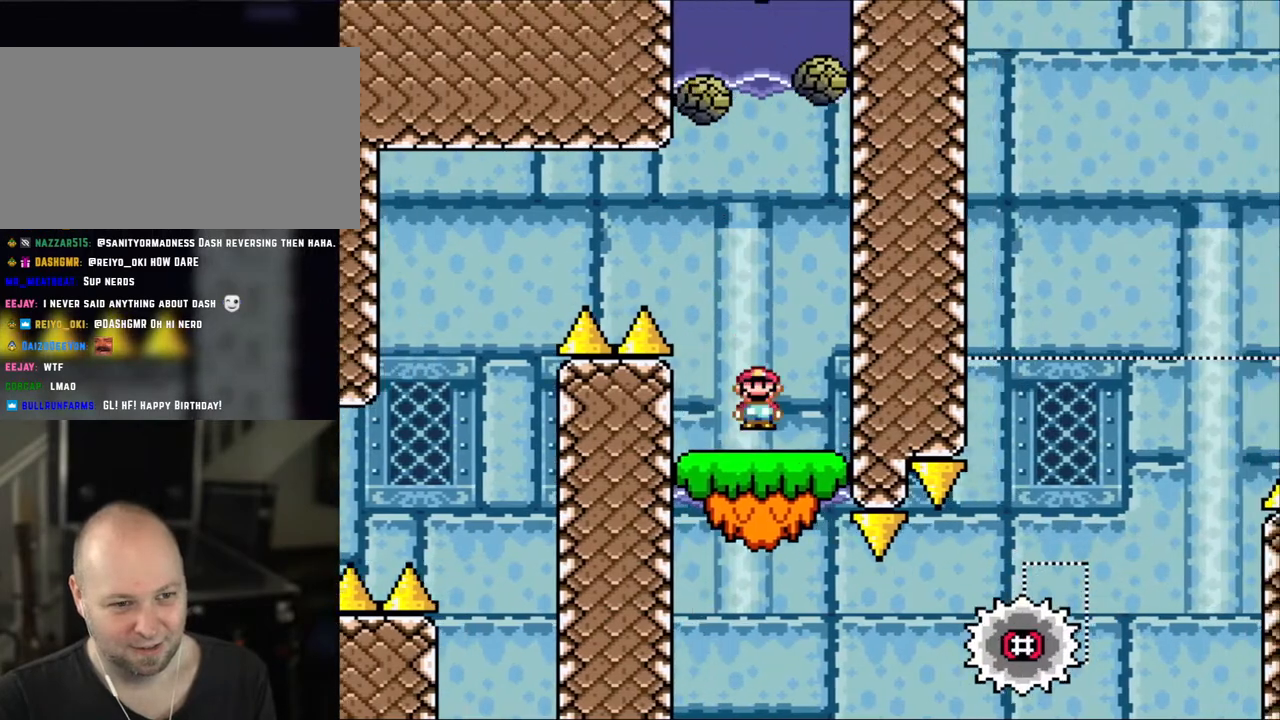
{"buttons": ["X"], "events": [[100, "DPAD_LEFT", "up"]]}
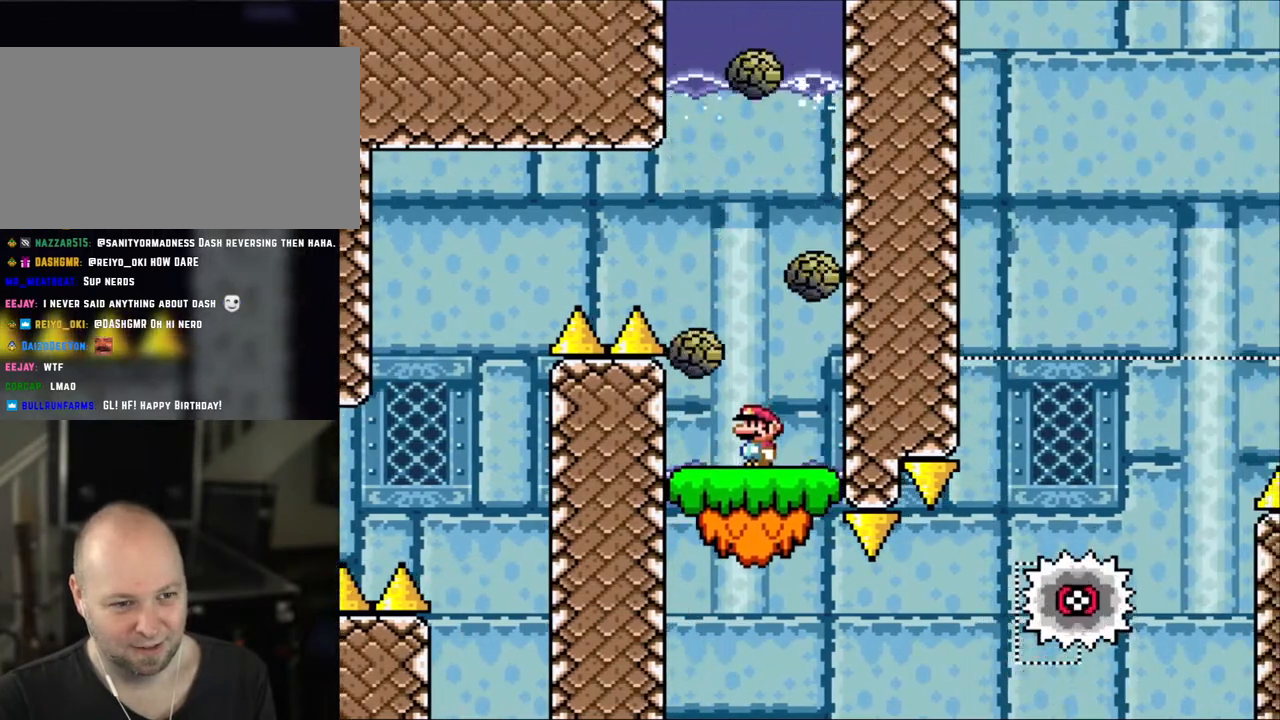
{"buttons": ["X", "DPAD_LEFT"], "events": [[250, "DPAD_LEFT", "down"]]}
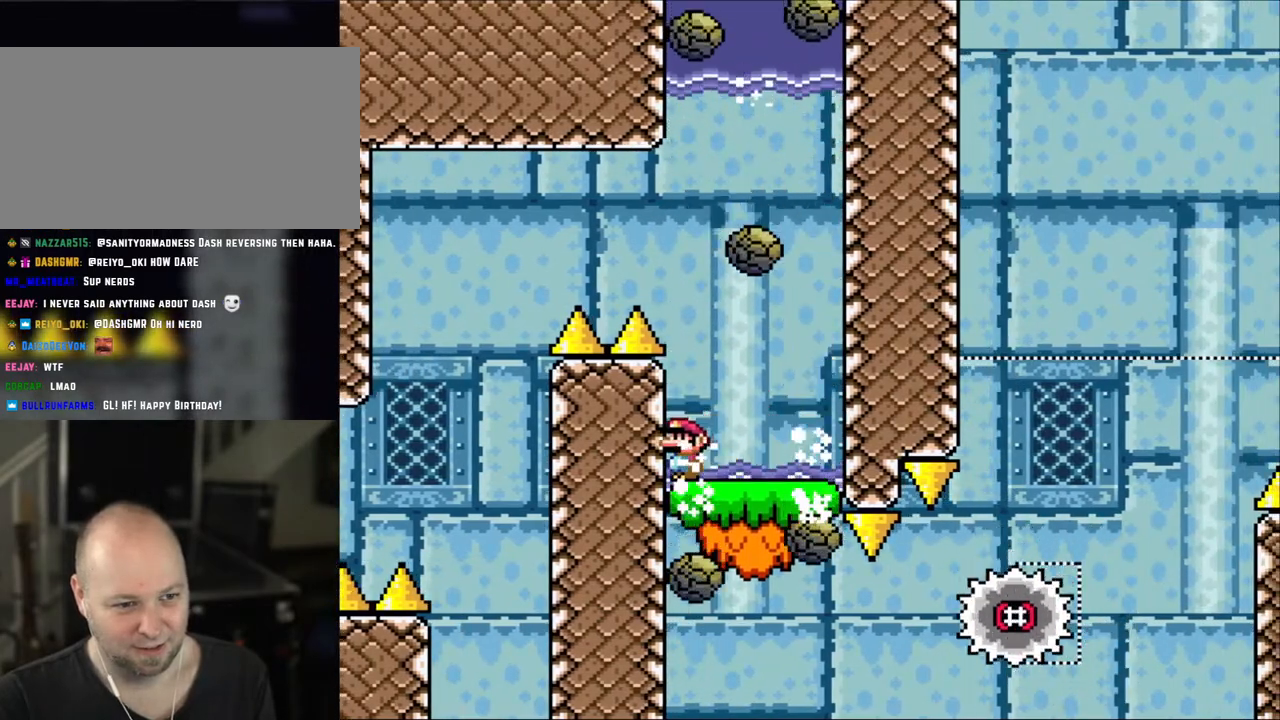
{"buttons": ["X", "DPAD_RIGHT"], "events": [[50, "DPAD_LEFT", "up"], [450, "DPAD_RIGHT", "down"]]}
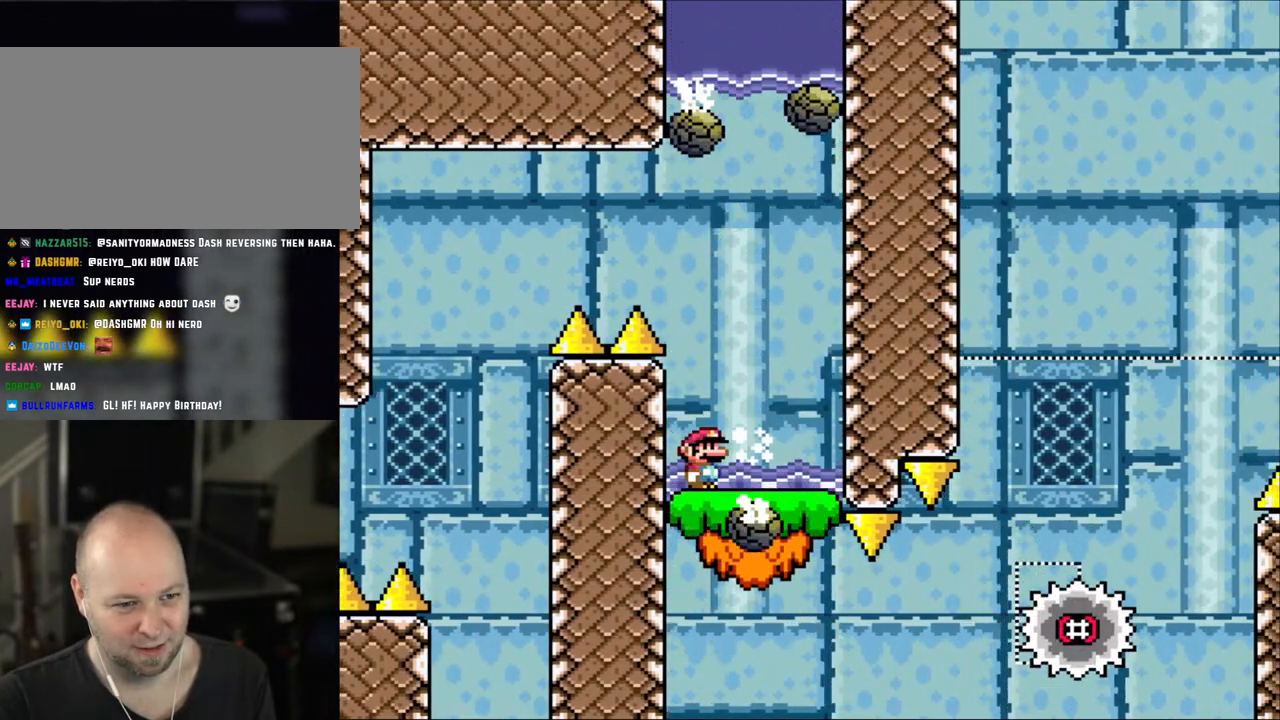
{"buttons": ["X"], "events": [[250, "DPAD_LEFT", "down"], [250, "DPAD_RIGHT", "up"], [400, "DPAD_LEFT", "up"]]}
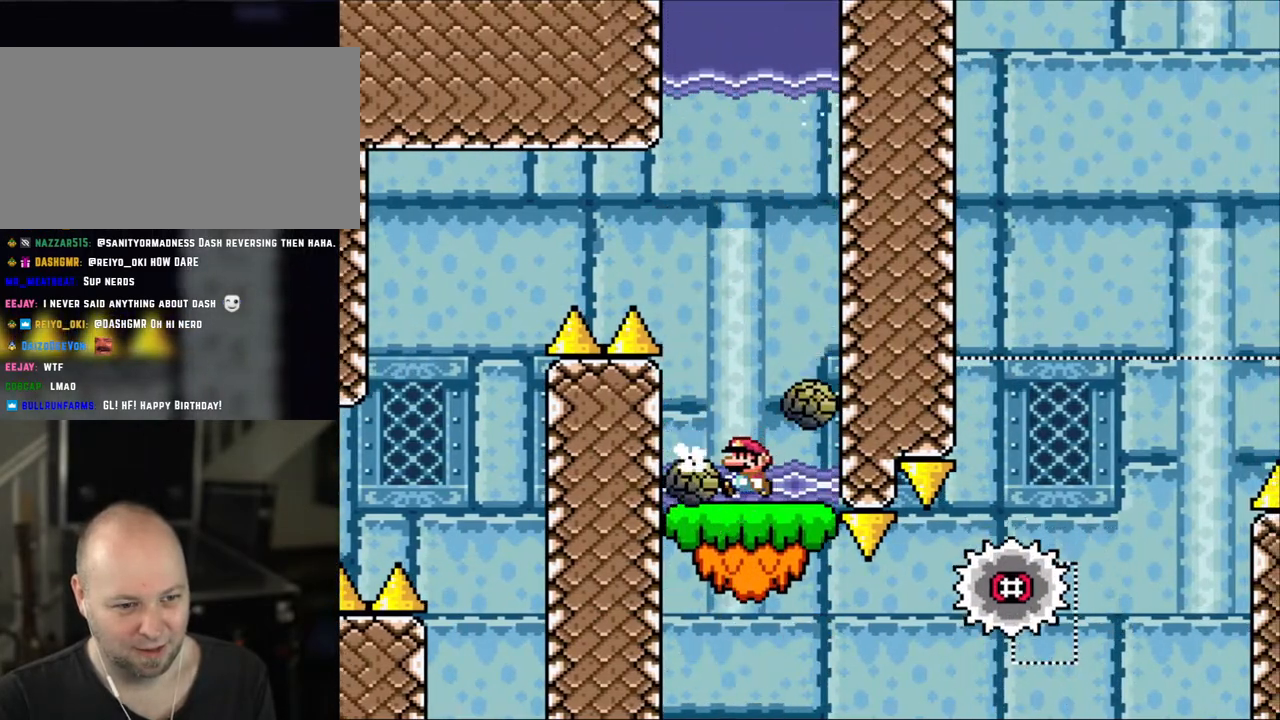
{"buttons": ["X"], "events": [[50, "DPAD_LEFT", "down"], [100, "DPAD_LEFT", "up"]]}
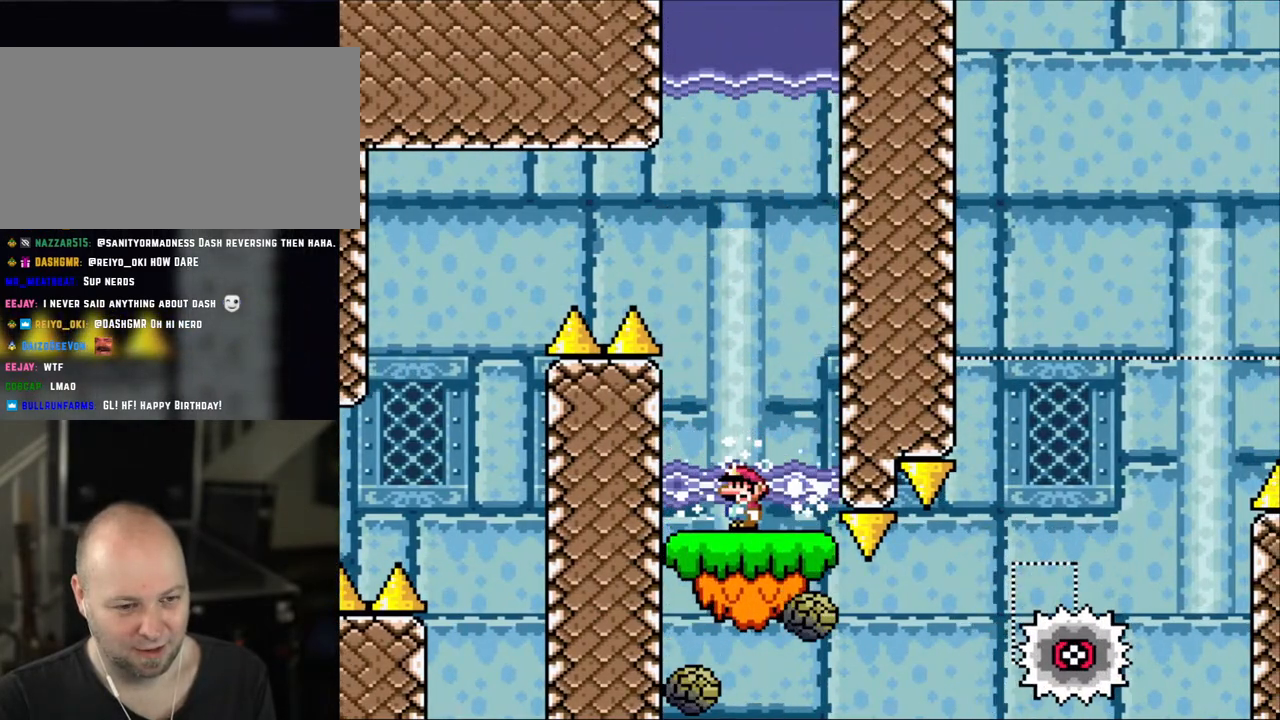
{"buttons": ["X"], "events": [[400, "DPAD_RIGHT", "down"], [500, "DPAD_RIGHT", "up"]]}
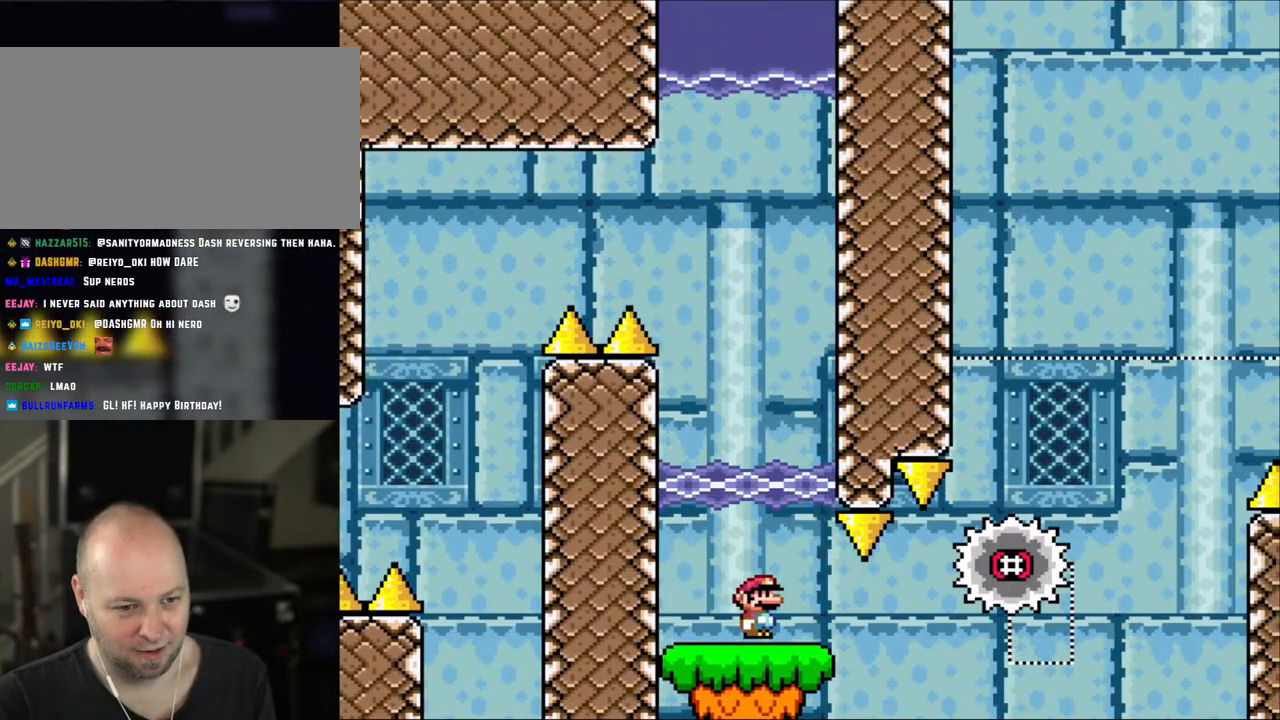
{"buttons": ["A", "X", "DPAD_RIGHT"], "events": [[133, "DPAD_RIGHT", "down"], [400, "A", "down"]]}
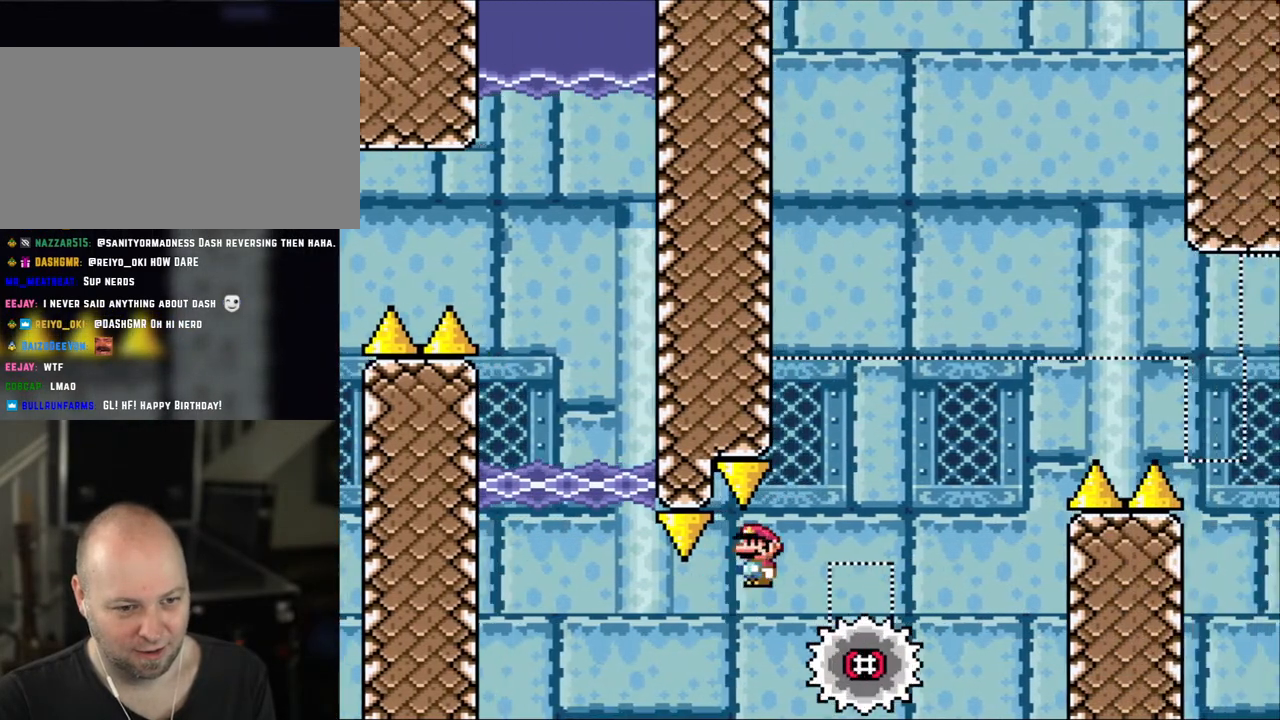
{"buttons": ["A", "X", "DPAD_RIGHT"], "events": [[183, "A", "up"], [350, "A", "down"]]}
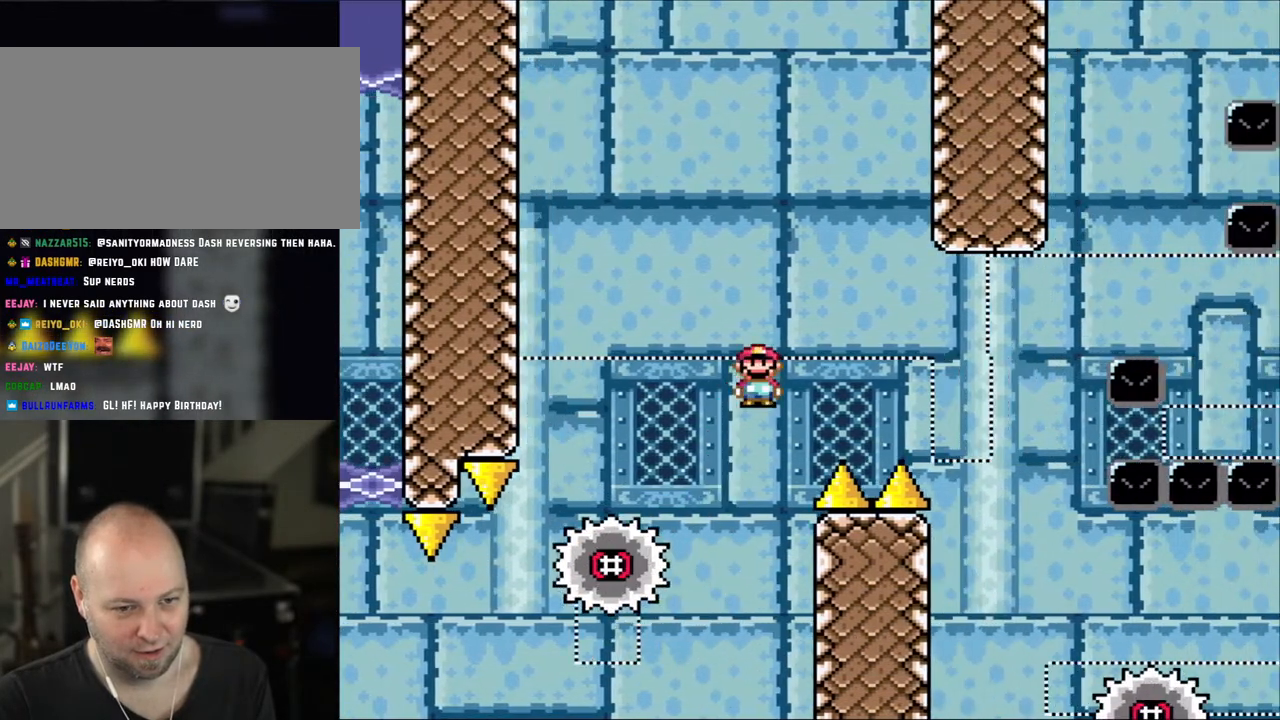
{"buttons": ["A", "X", "DPAD_RIGHT"], "events": [[50, "A", "up"], [183, "A", "down"]]}
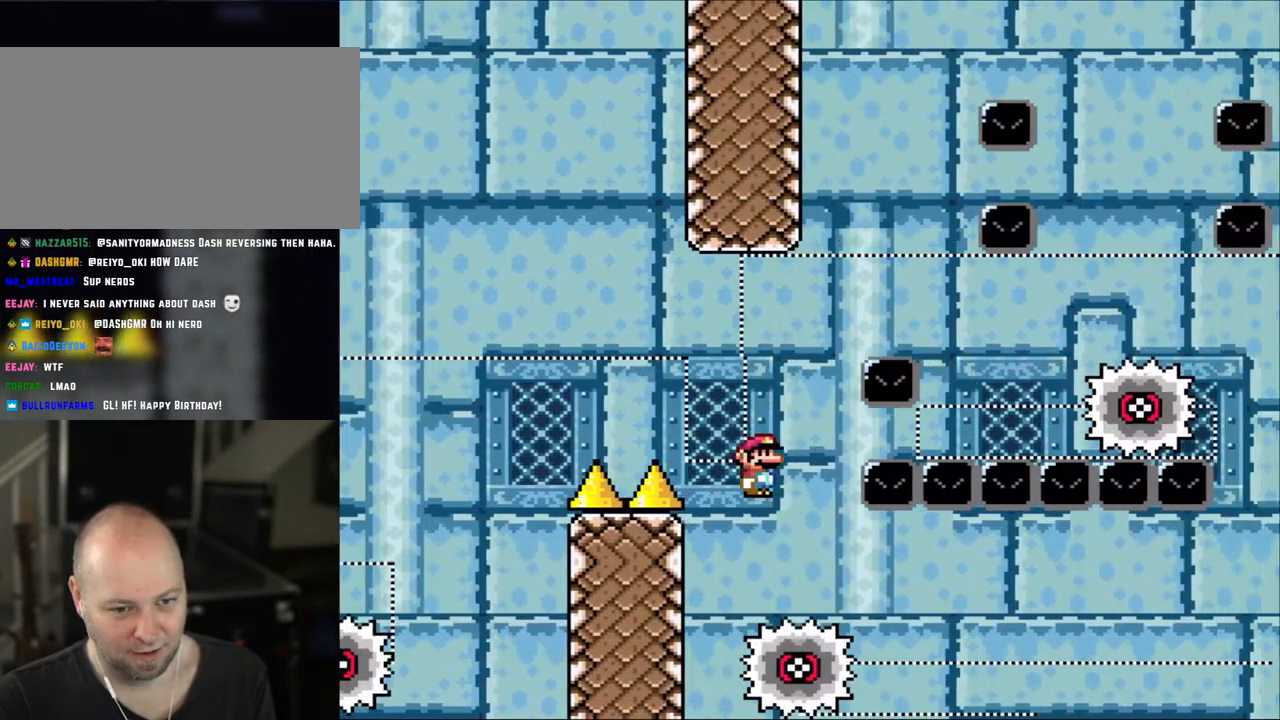
{"buttons": ["X", "DPAD_LEFT"], "events": [[150, "A", "up"], [500, "DPAD_LEFT", "down"], [500, "DPAD_RIGHT", "up"]]}
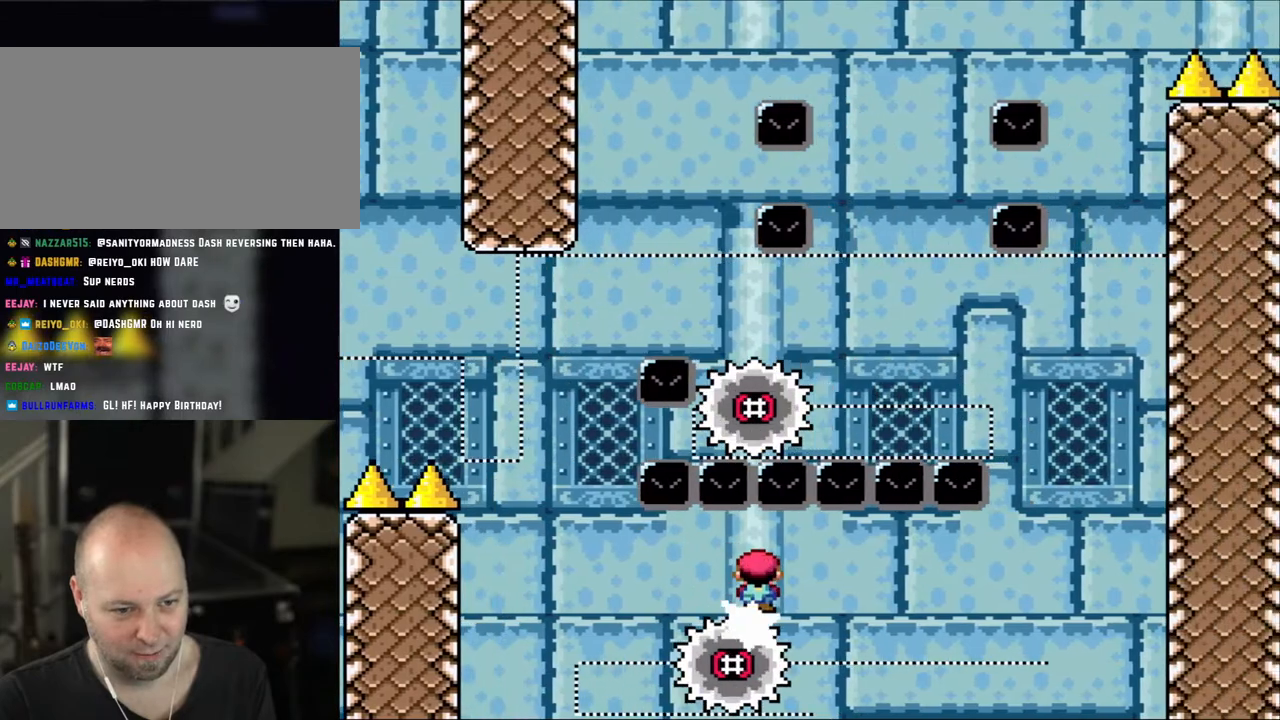
{"buttons": ["X", "DPAD_RIGHT"], "events": [[100, "DPAD_LEFT", "up"], [100, "DPAD_RIGHT", "down"], [200, "DPAD_RIGHT", "up"], [500, "DPAD_RIGHT", "down"]]}
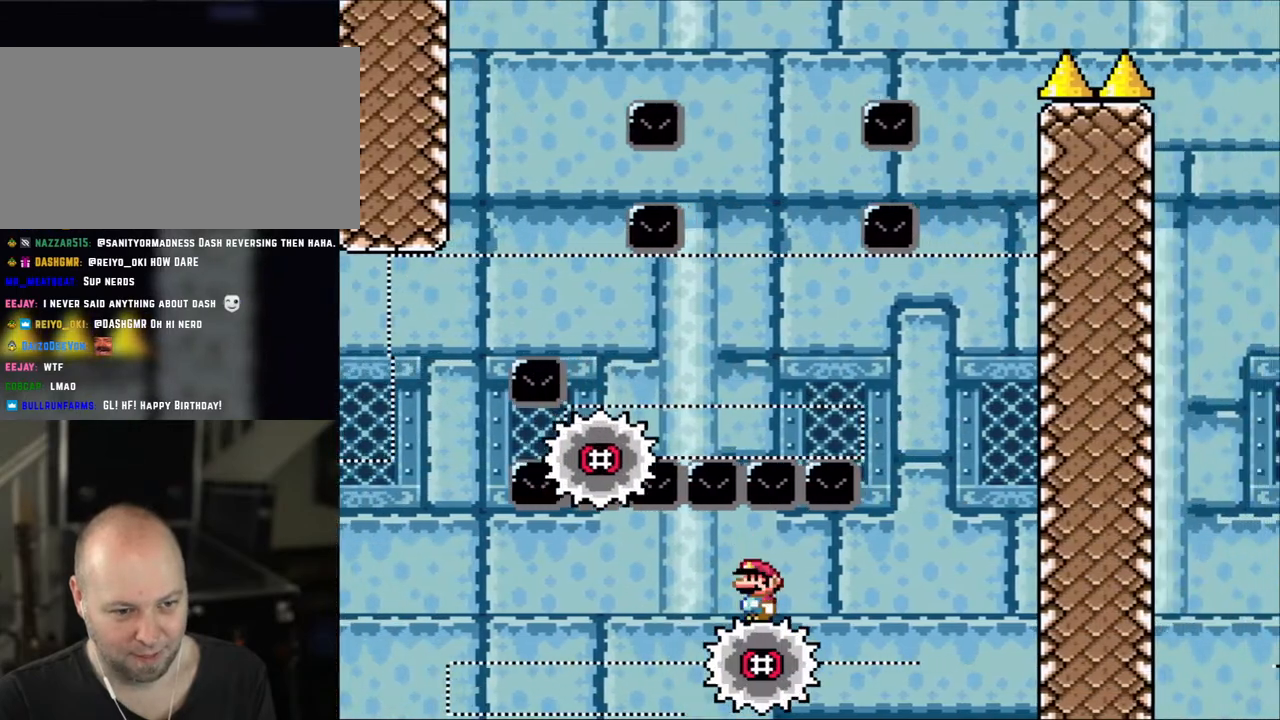
{"buttons": ["X"], "events": [[100, "DPAD_RIGHT", "up"]]}
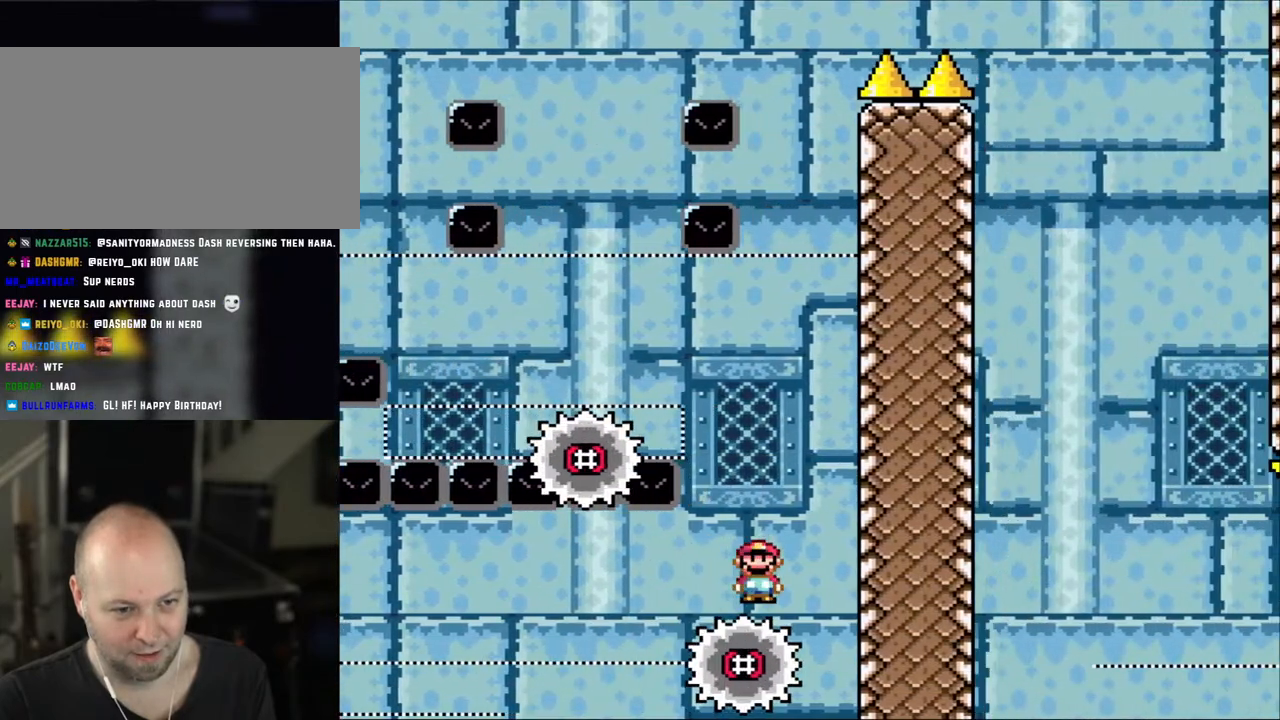
{"buttons": ["A", "X", "DPAD_LEFT"], "events": [[150, "A", "down"], [183, "DPAD_LEFT", "down"], [283, "DPAD_LEFT", "up"], [383, "DPAD_LEFT", "down"]]}
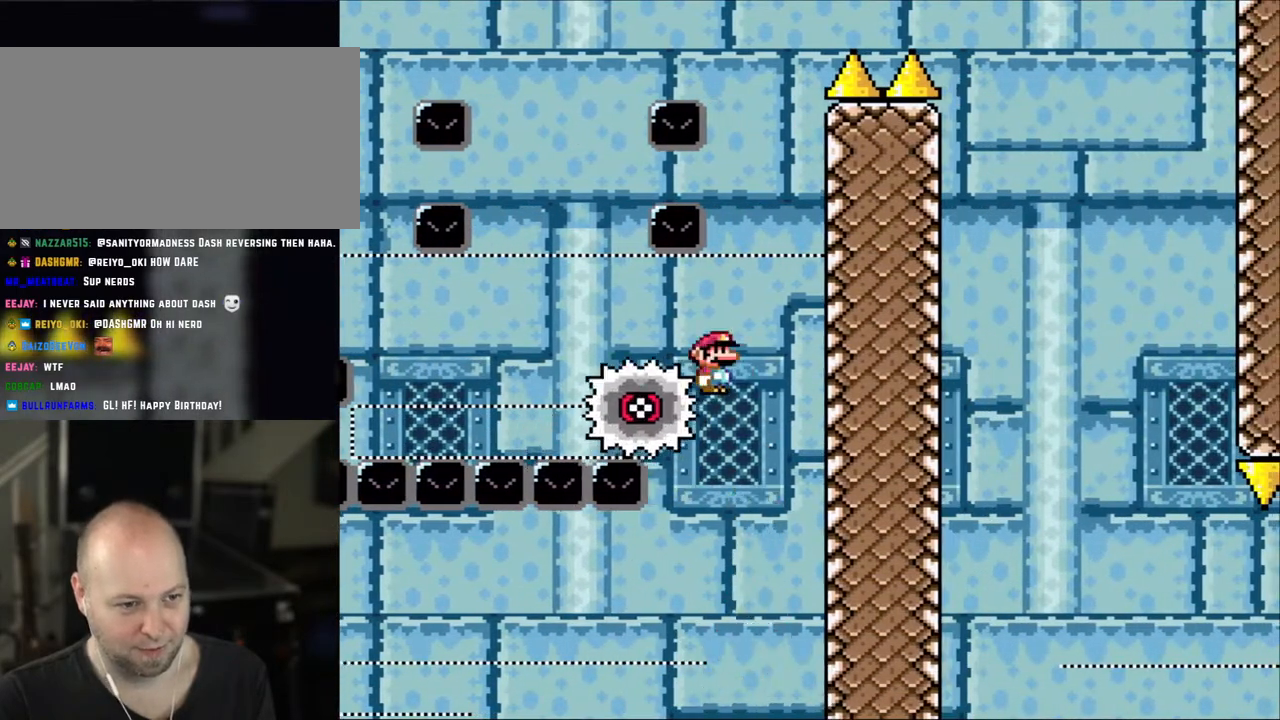
{"buttons": ["X"], "events": [[250, "A", "up"], [450, "DPAD_LEFT", "up"]]}
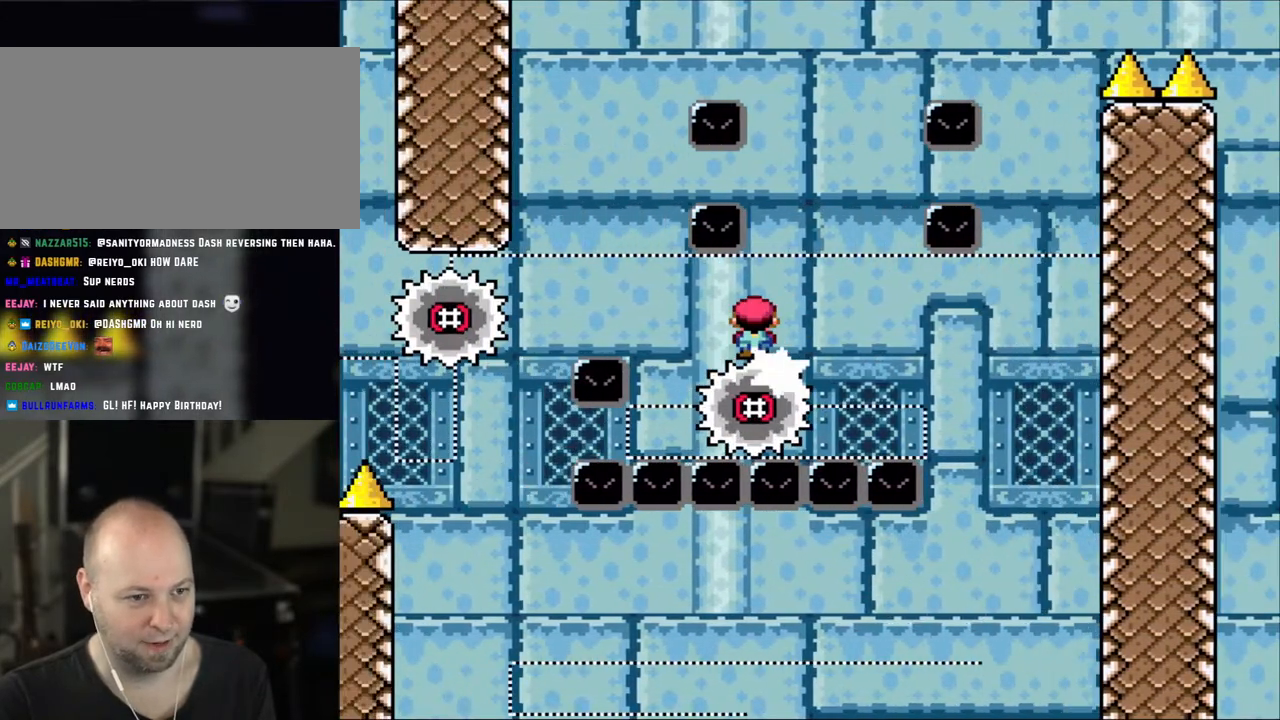
{"buttons": ["A", "X", "DPAD_LEFT"], "events": [[100, "DPAD_RIGHT", "down"], [183, "DPAD_RIGHT", "up"], [183, "DPAD_UP", "down"], [200, "DPAD_LEFT", "down"], [200, "DPAD_UP", "up"], [333, "DPAD_LEFT", "up"], [333, "DPAD_UP", "down"], [350, "A", "down"], [350, "DPAD_RIGHT", "down"], [350, "DPAD_UP", "up"], [450, "DPAD_LEFT", "down"], [450, "DPAD_RIGHT", "up"]]}
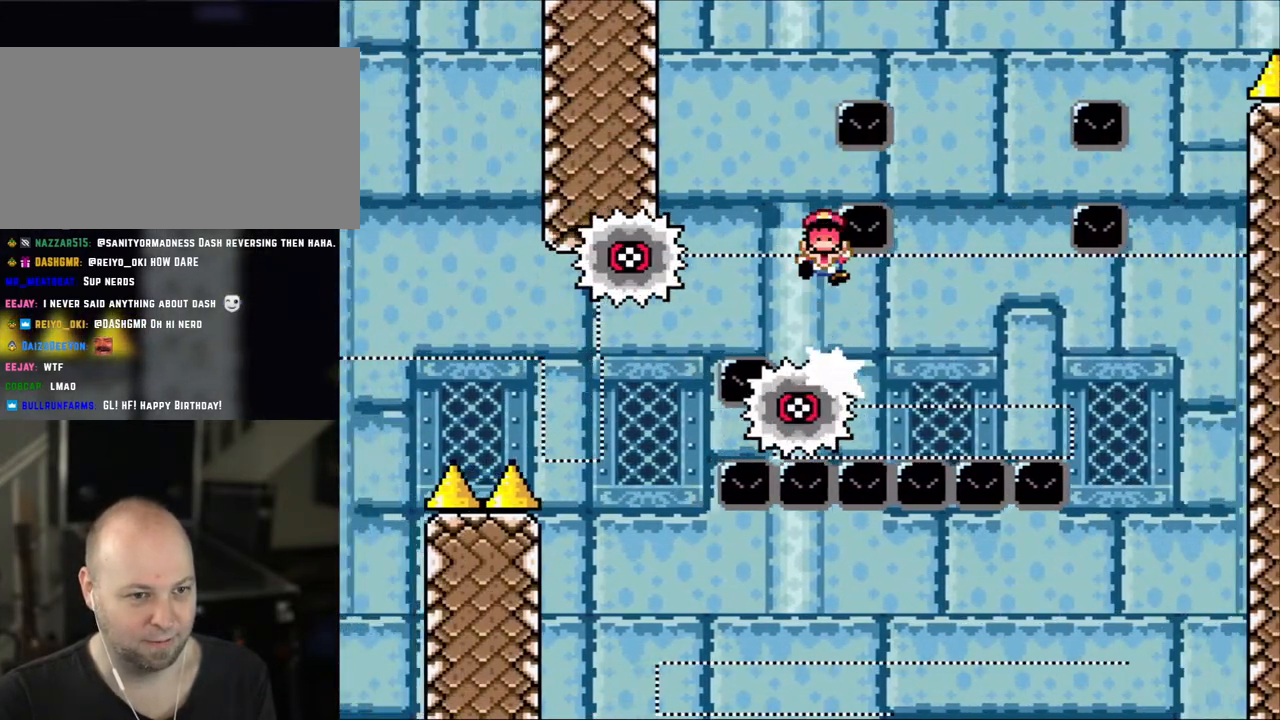
{"buttons": [], "events": [[100, "A", "up"], [150, "DPAD_LEFT", "up"], [283, "X", "up"], [350, "A", "down"], [350, "X", "down"], [483, "A", "up"], [483, "X", "up"]]}
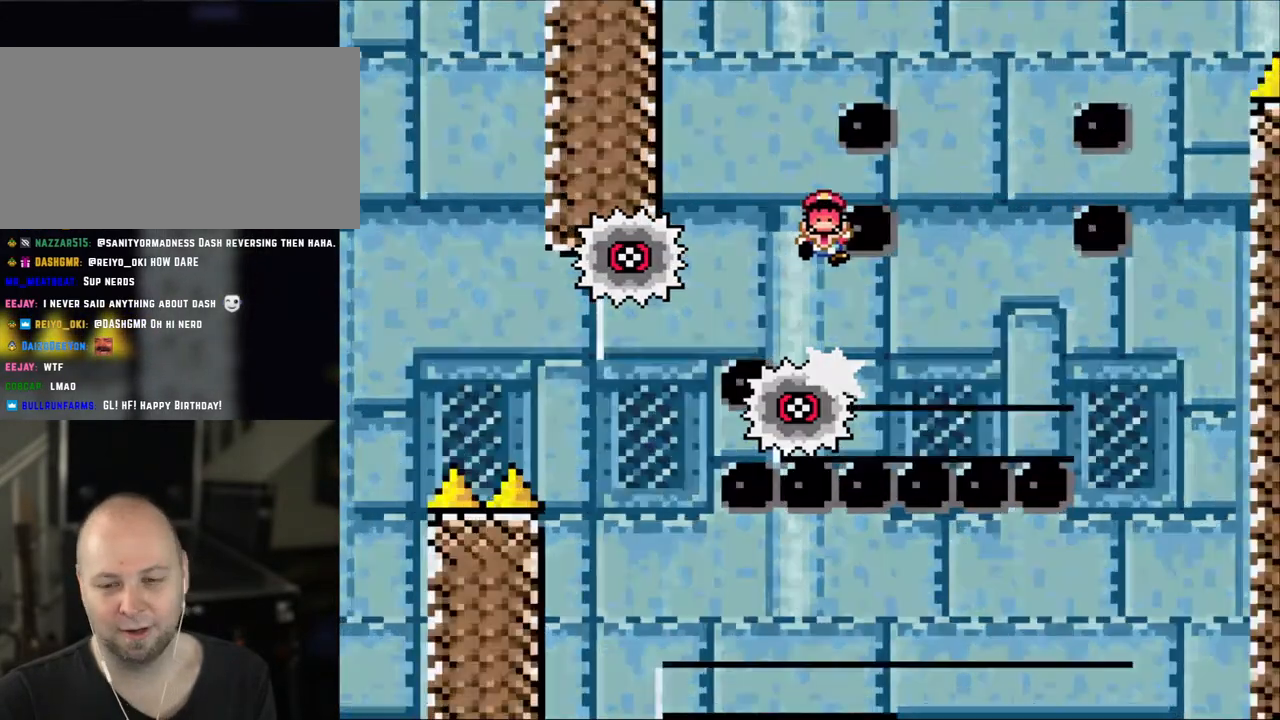
{"buttons": [], "events": [[50, "A", "down"], [83, "X", "down"], [150, "X", "up"], [183, "A", "up"]]}
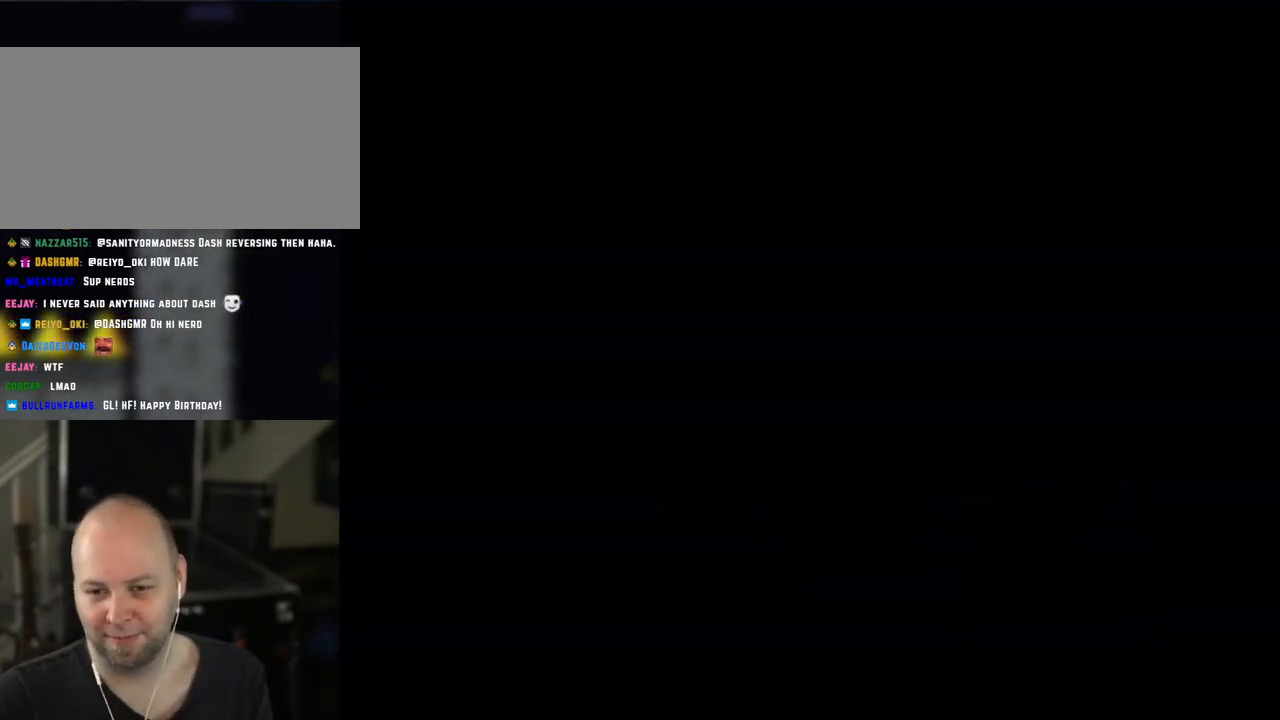
{"buttons": [], "events": []}
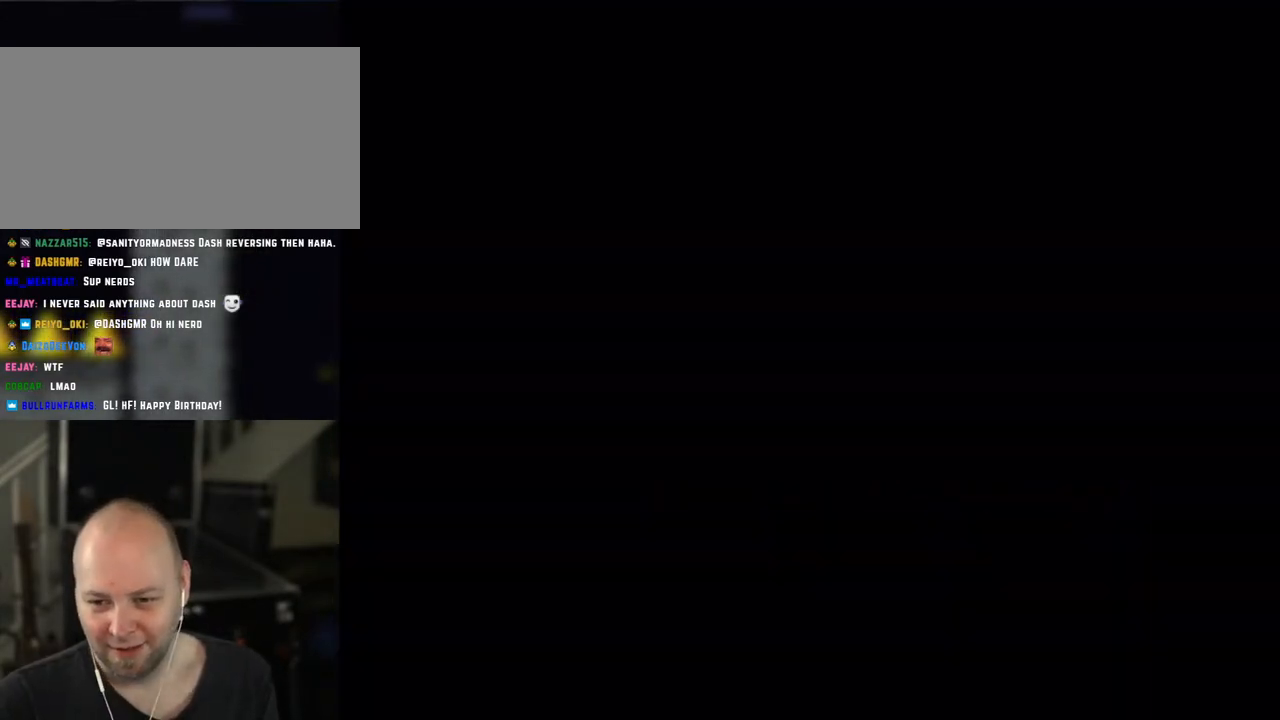
{"buttons": ["X"], "events": [[283, "X", "down"]]}
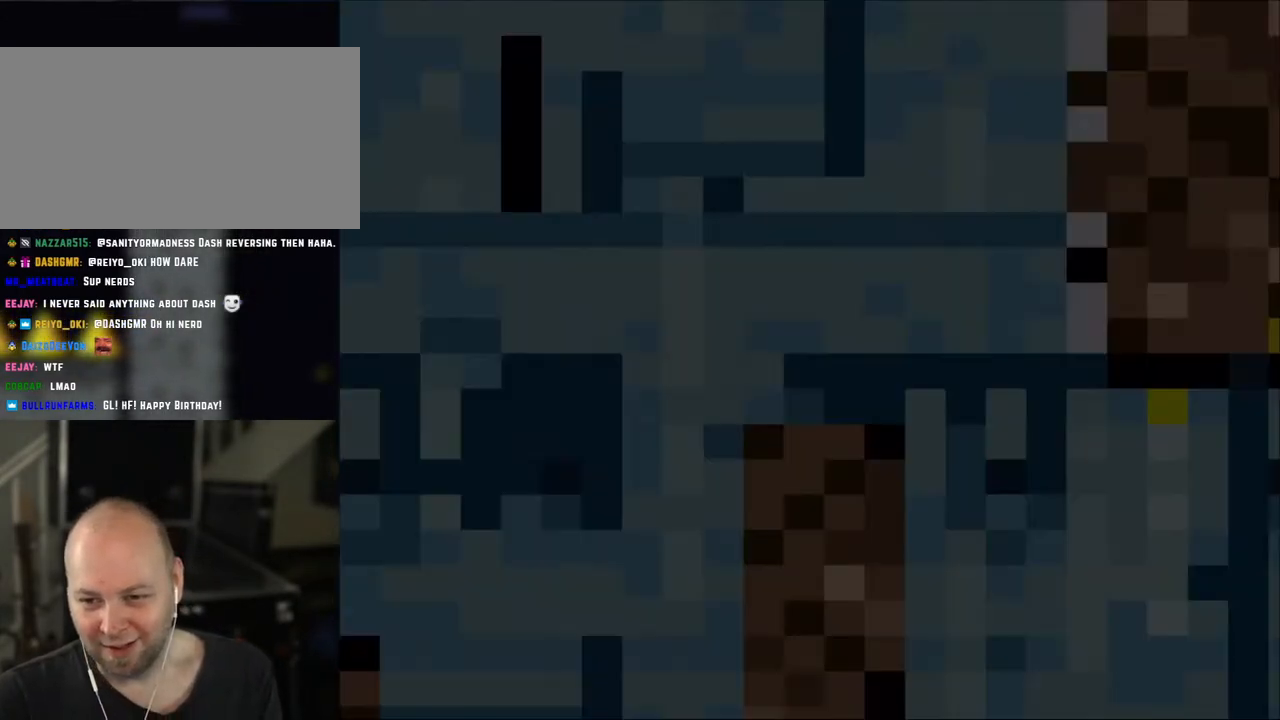
{"buttons": [], "events": [[450, "X", "up"]]}
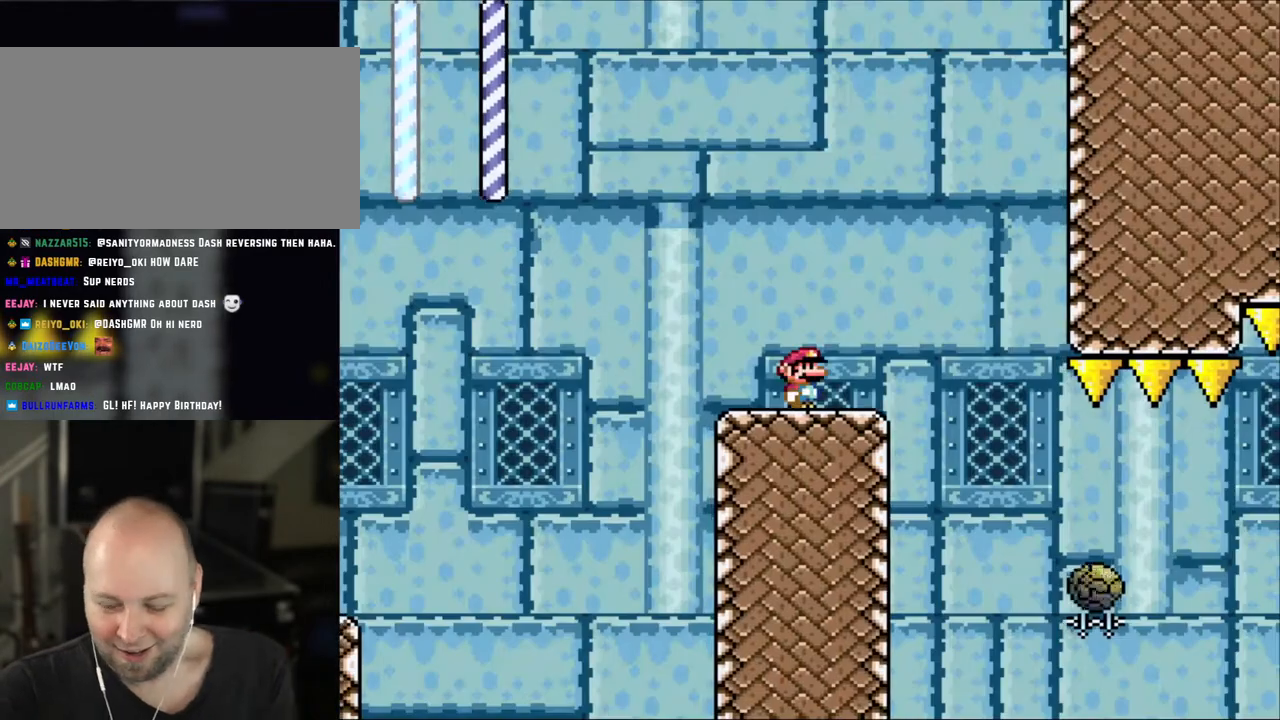
{"buttons": ["X", "DPAD_RIGHT"], "events": [[200, "X", "down"], [450, "DPAD_RIGHT", "down"]]}
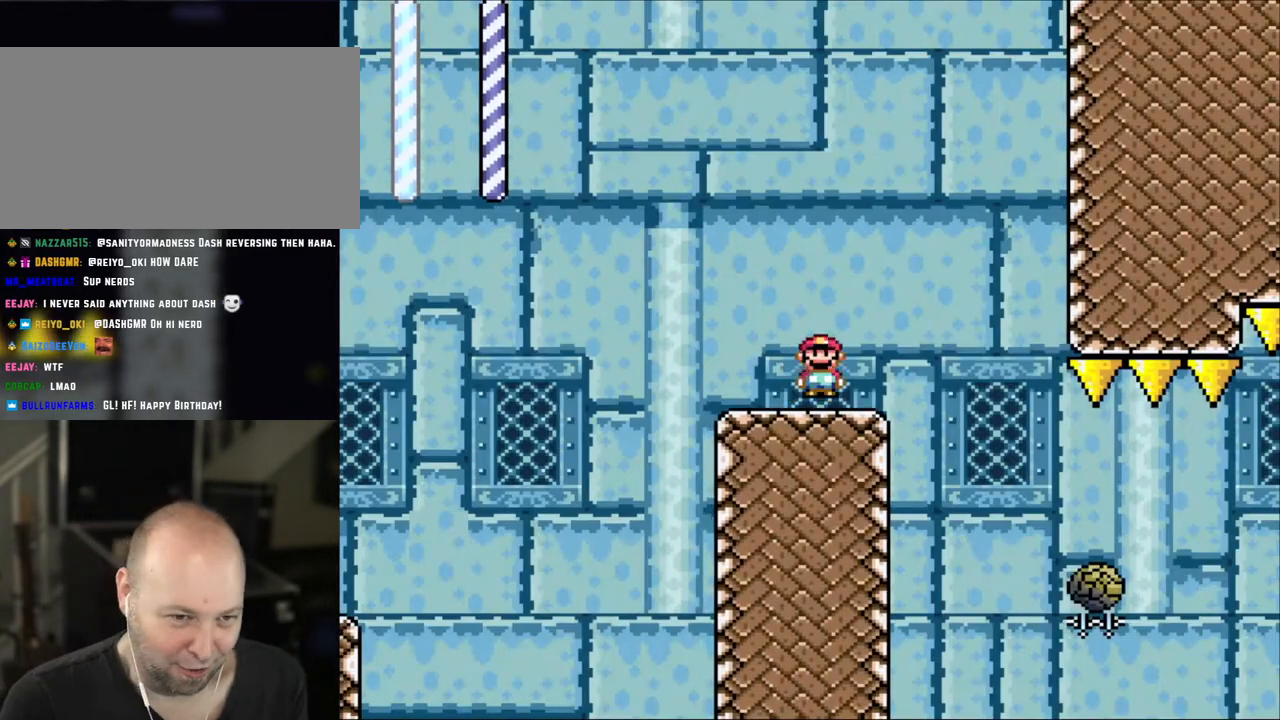
{"buttons": ["X", "DPAD_RIGHT"], "events": [[133, "A", "down"], [183, "A", "up"]]}
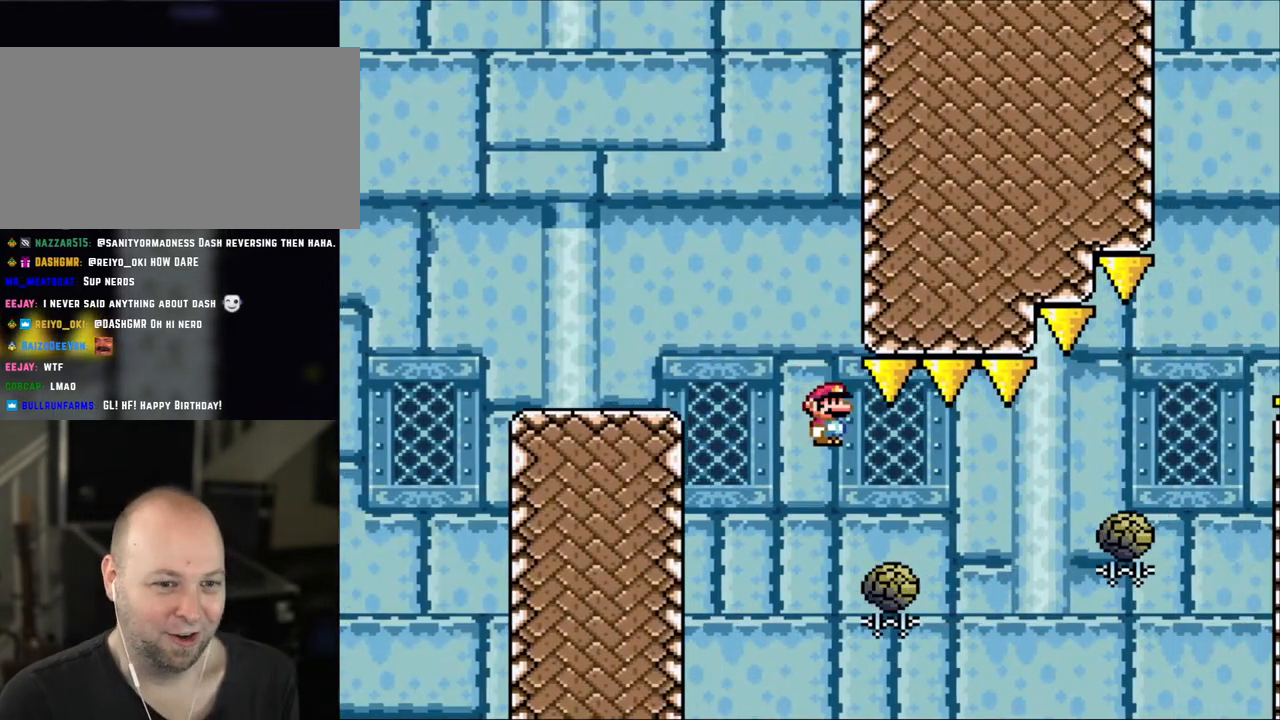
{"buttons": ["A", "X", "DPAD_RIGHT"], "events": [[283, "A", "down"]]}